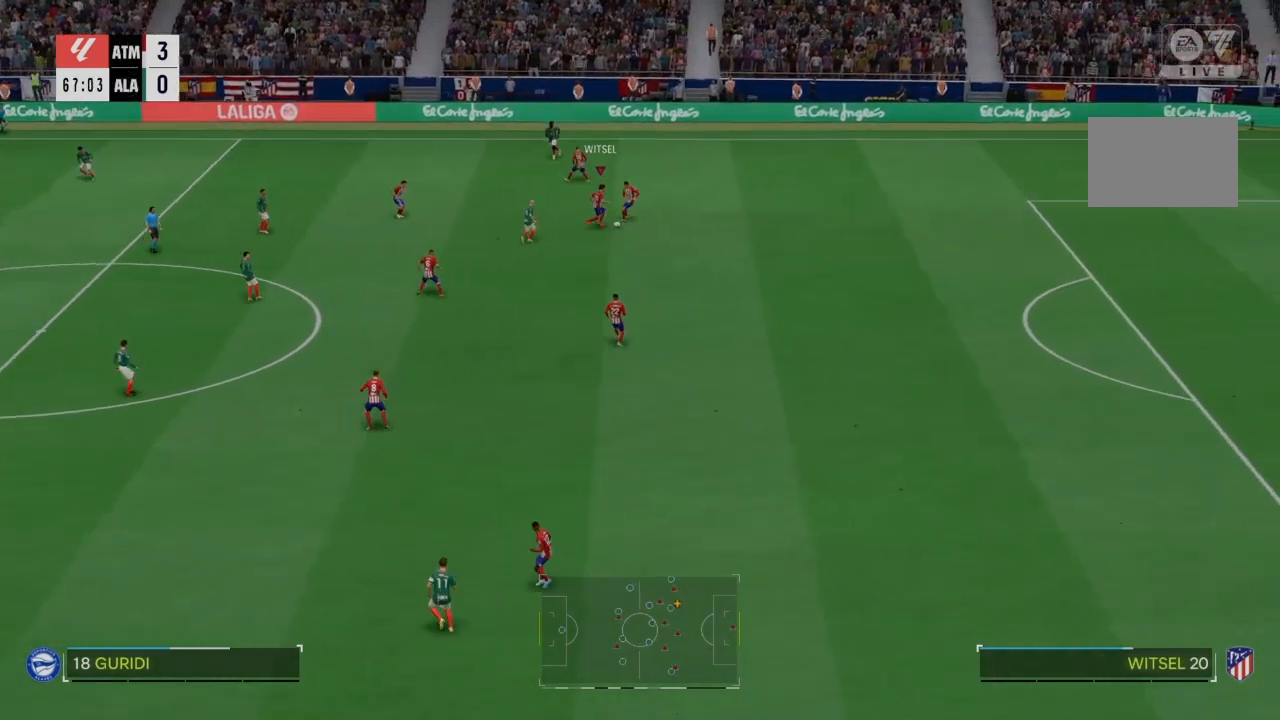
Gameplay with a controller (PlayStation layout); each line is a JSON object with the inputs held at the frame after it. "events" lists button and stick changes between this image and that frame as [ms after this image, input, new state], when the widget could be followed in between. Not read: L3.
{"buttons": [], "left_stick": "down", "right_stick": "center", "events": [[34, "L2", "up"]]}
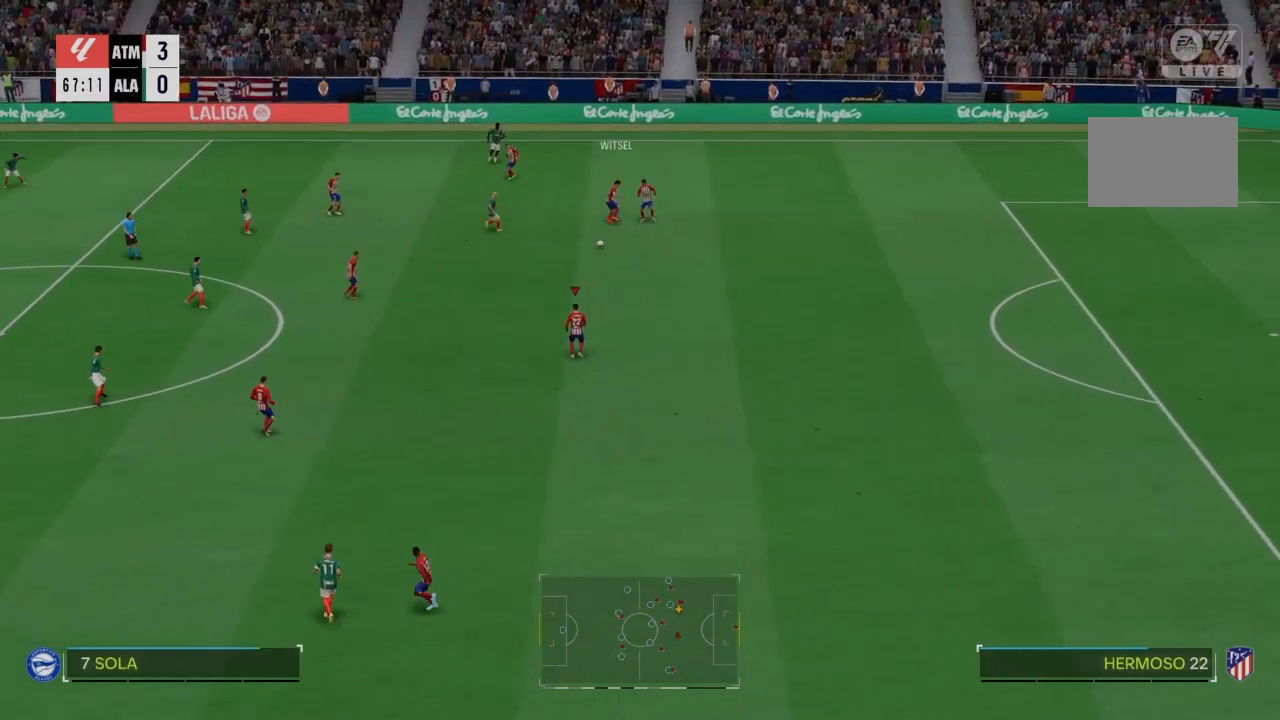
{"buttons": [], "left_stick": "down", "right_stick": "center", "events": []}
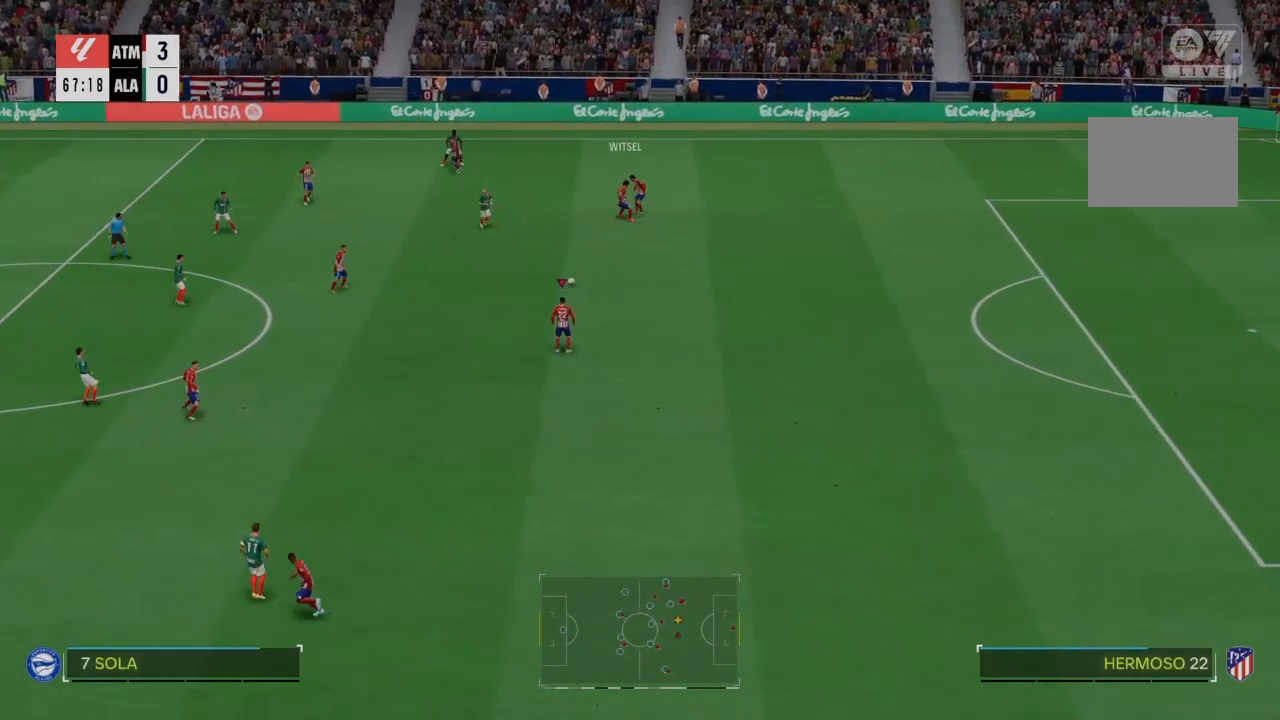
{"buttons": [], "left_stick": "down-left", "right_stick": "center", "events": [[34, "left_stick", "down-left"]]}
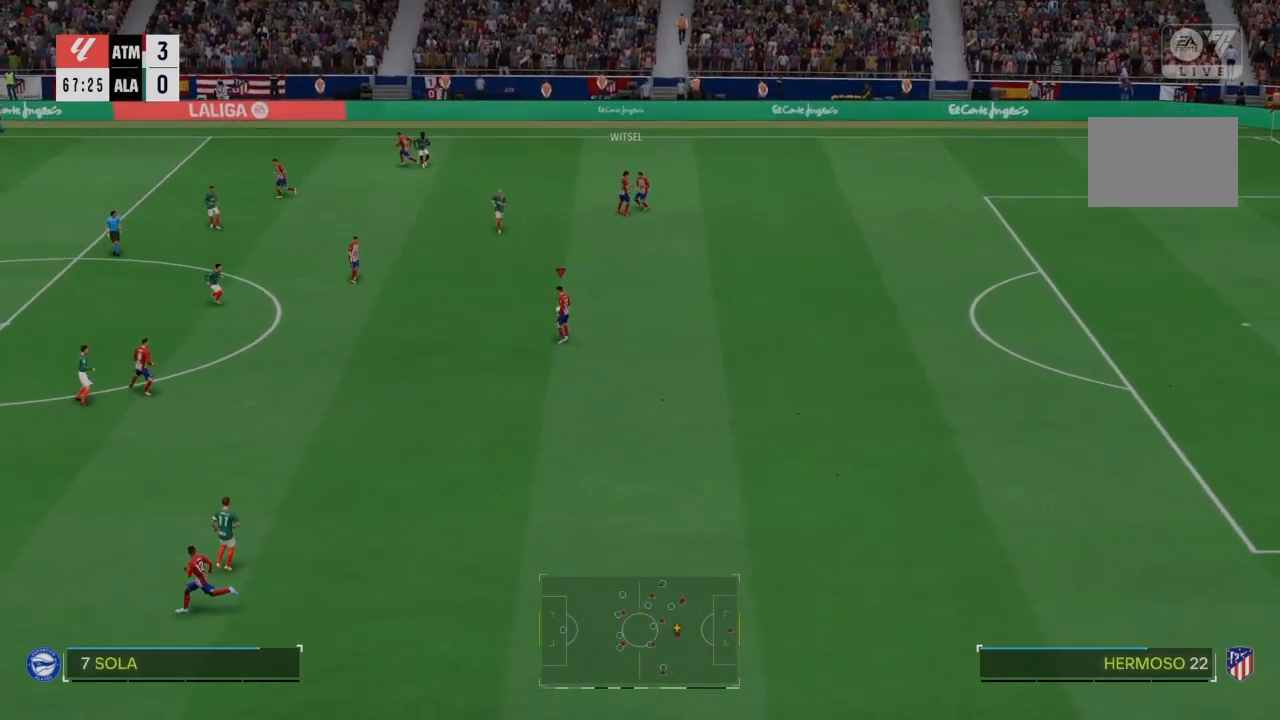
{"buttons": [], "left_stick": "left", "right_stick": "center", "events": [[400, "left_stick", "left"]]}
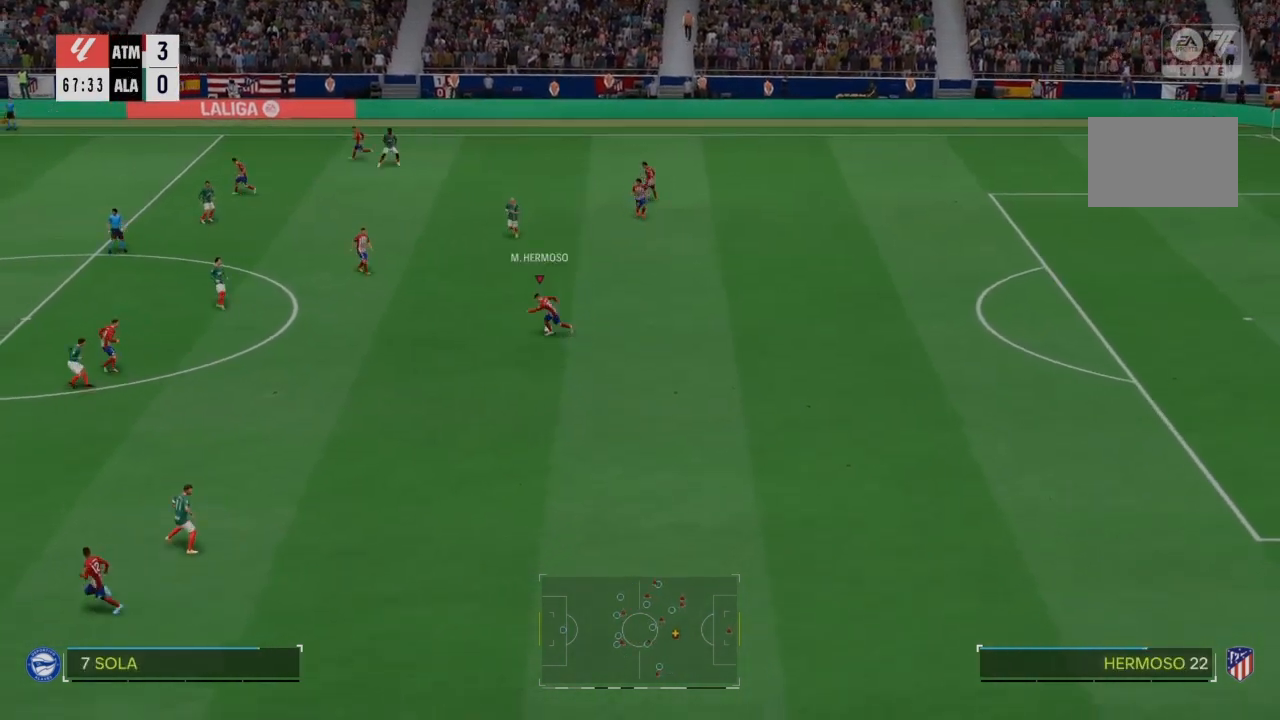
{"buttons": ["R2"], "left_stick": "left", "right_stick": "center", "events": [[267, "R2", "down"]]}
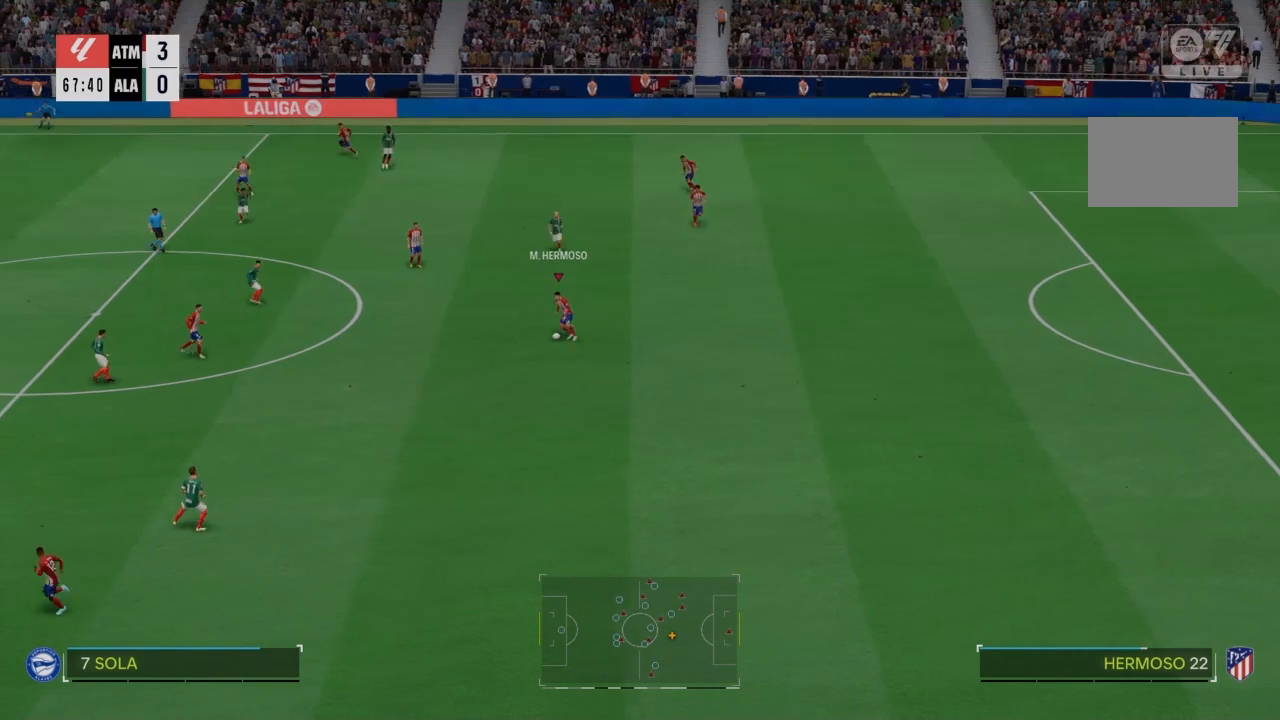
{"buttons": ["R2"], "left_stick": "left", "right_stick": "center", "events": []}
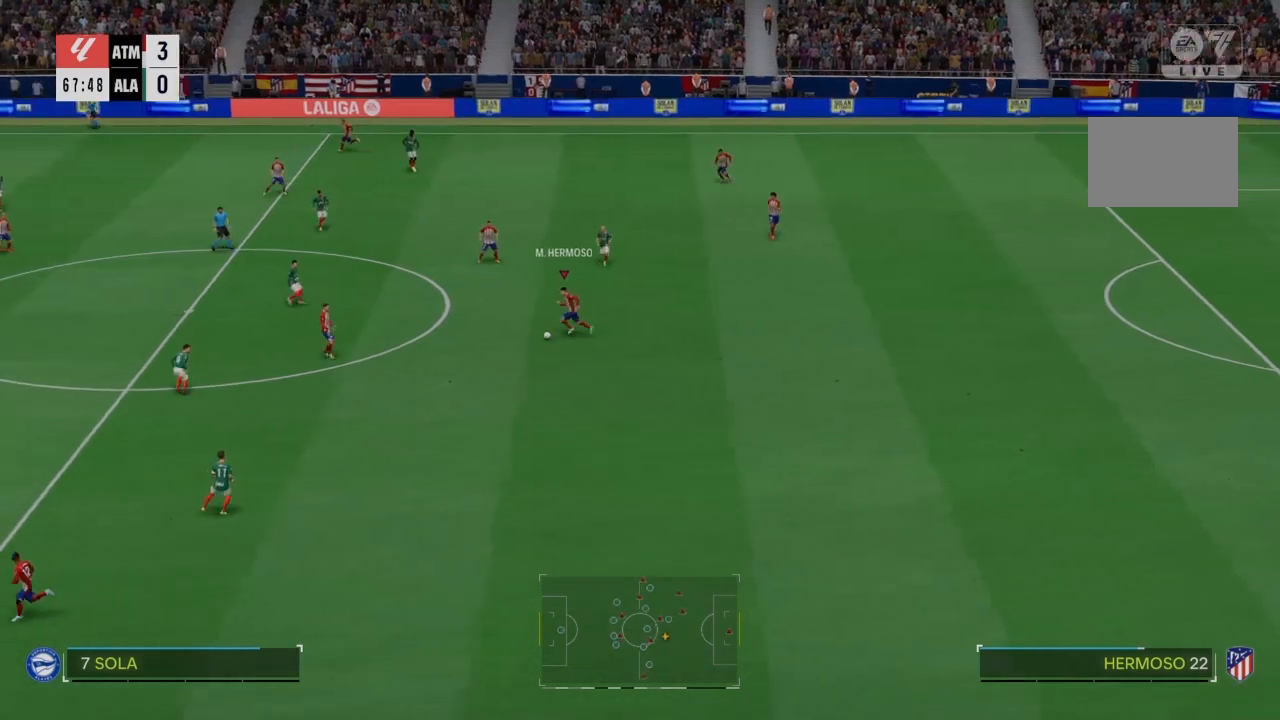
{"buttons": [], "left_stick": "left", "right_stick": "center", "events": [[234, "R2", "up"]]}